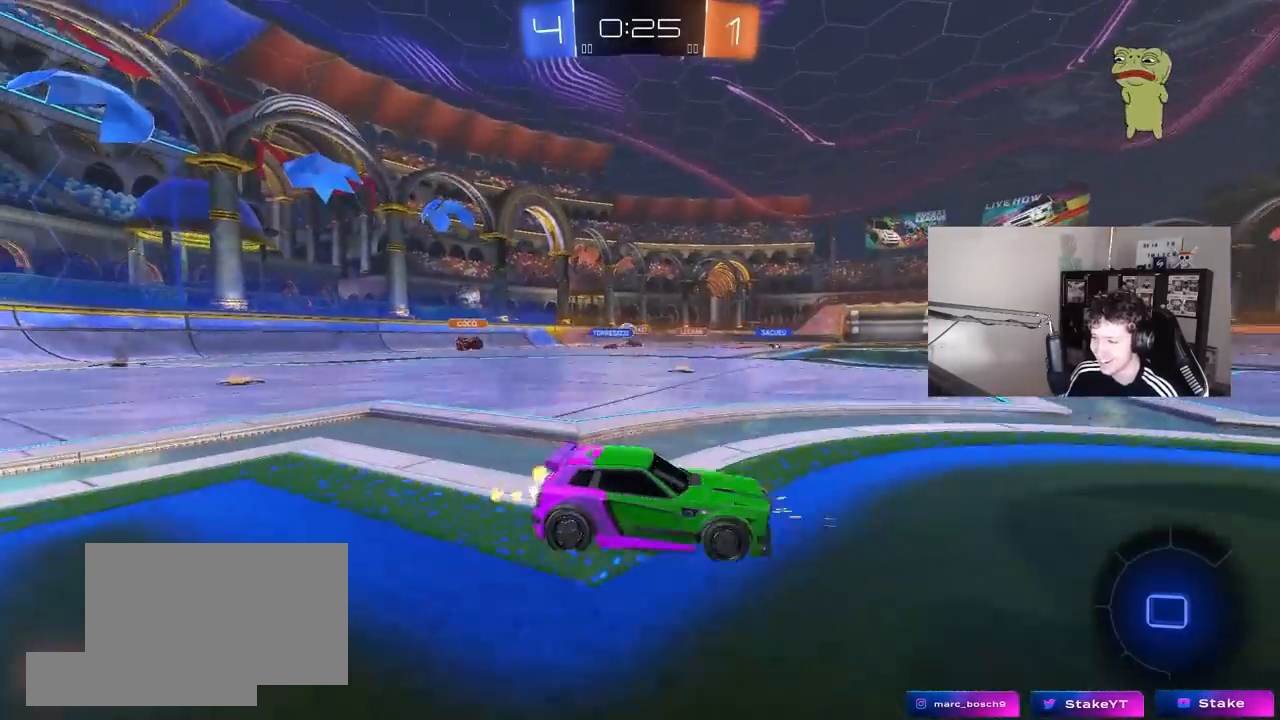
Gameplay with keyboard and mouse; each line is a JSON object with the keys and mouse buttons held at the frame after it. "events" lists presses ("down") and releases ("up") of "1", "2", "3", "4", "5", "a", "alt", "c", "caps_lock", "ctrl", "d", "e", "f", "g", "q", "r", "s", "shift", "space", "t", "tab", "v", "w", "x", "z", "mouse_left", "mouse_wheel" and "mouse_right" between this image and that frame as [ms after this image, input, new state], when the widget could be followed in between. "mouse_left", "mouse_wheel", "mouse_right" = the "left", "wheel", "right" buttons of the "mouse" list. No other keys are recorded. "wheel" means that the mouse wheel is clicked or scrolled. "mouse_move" is the direction in which the mouse moves at that frame (one of eight, or "still"), when it could be read.
{"keys": ["w"], "mouse": [], "mouse_move": "still", "events": [[133, "a", "down"], [233, "a", "up"], [283, "d", "down"], [383, "d", "up"]]}
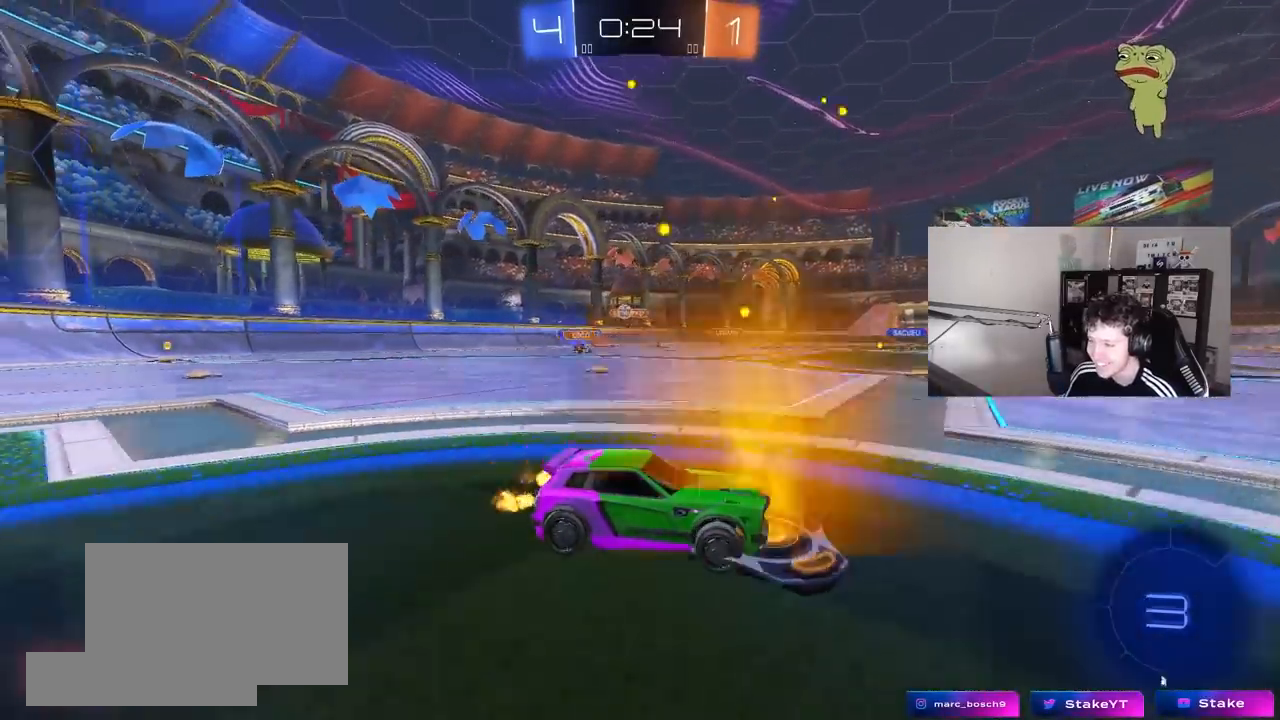
{"keys": ["d", "s", "shift", "space"], "mouse": ["left"], "mouse_move": "up", "events": [[67, "mouse_left", "down"], [67, "mouse_right", "down"], [117, "d", "down"], [150, "shift", "down"], [250, "s", "down"], [250, "w", "up"], [400, "space", "down"], [433, "mouse_right", "up"]]}
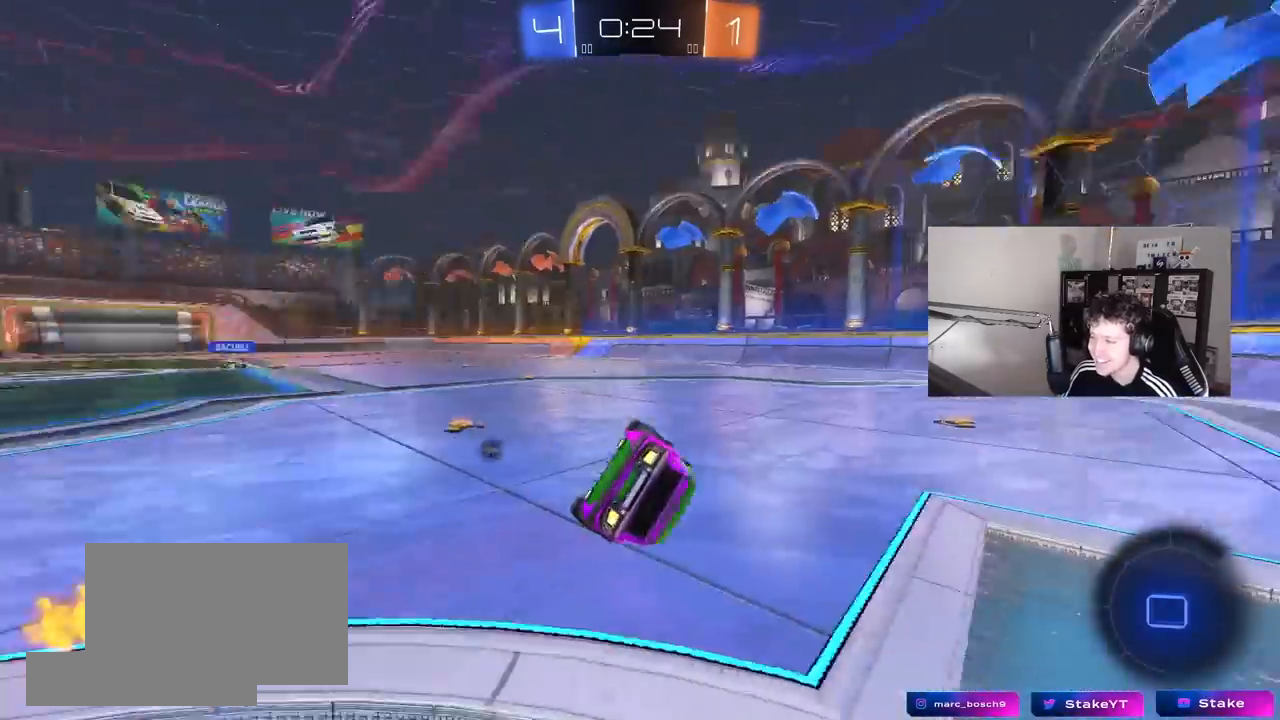
{"keys": [], "mouse": [], "mouse_move": "still", "events": [[33, "mouse_left", "up"], [33, "space", "up"], [133, "s", "up"], [267, "s", "down"], [450, "s", "up"], [450, "shift", "up"], [500, "d", "up"]]}
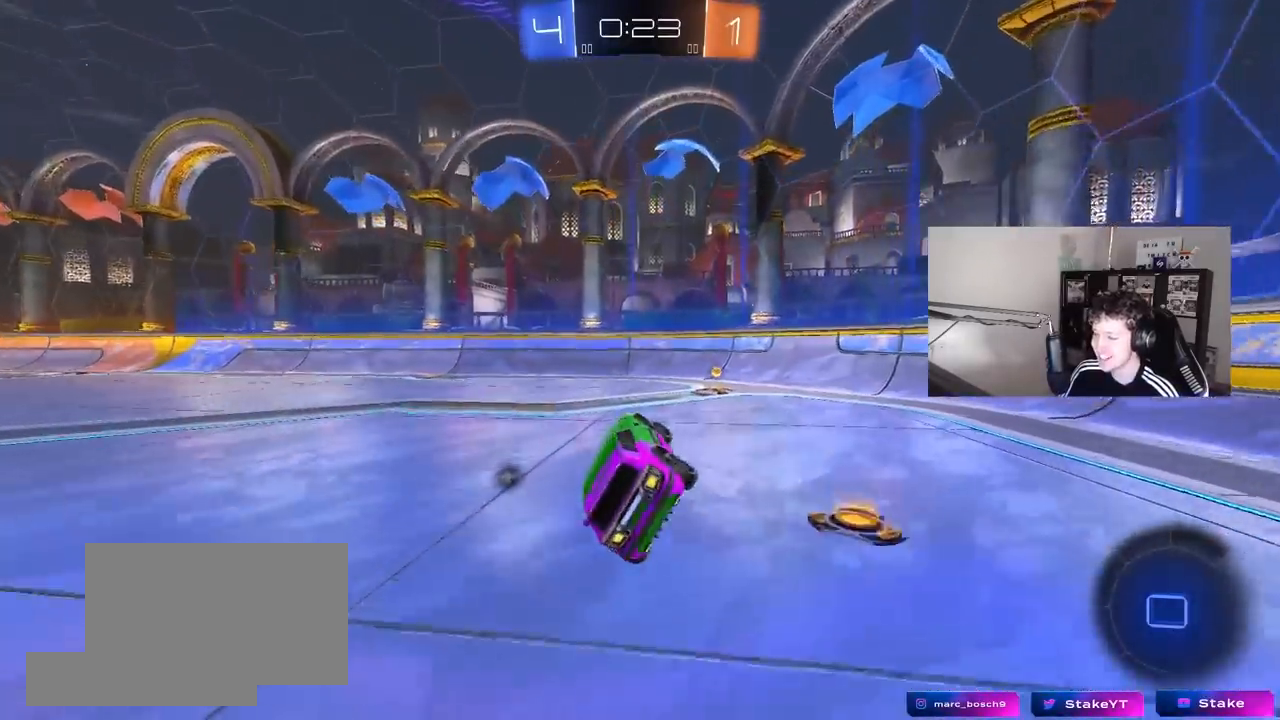
{"keys": ["d", "shift", "w"], "mouse": ["left"], "mouse_move": "still", "events": [[100, "w", "down"], [333, "d", "down"], [333, "mouse_left", "down"], [333, "space", "down"], [383, "shift", "down"], [467, "space", "up"]]}
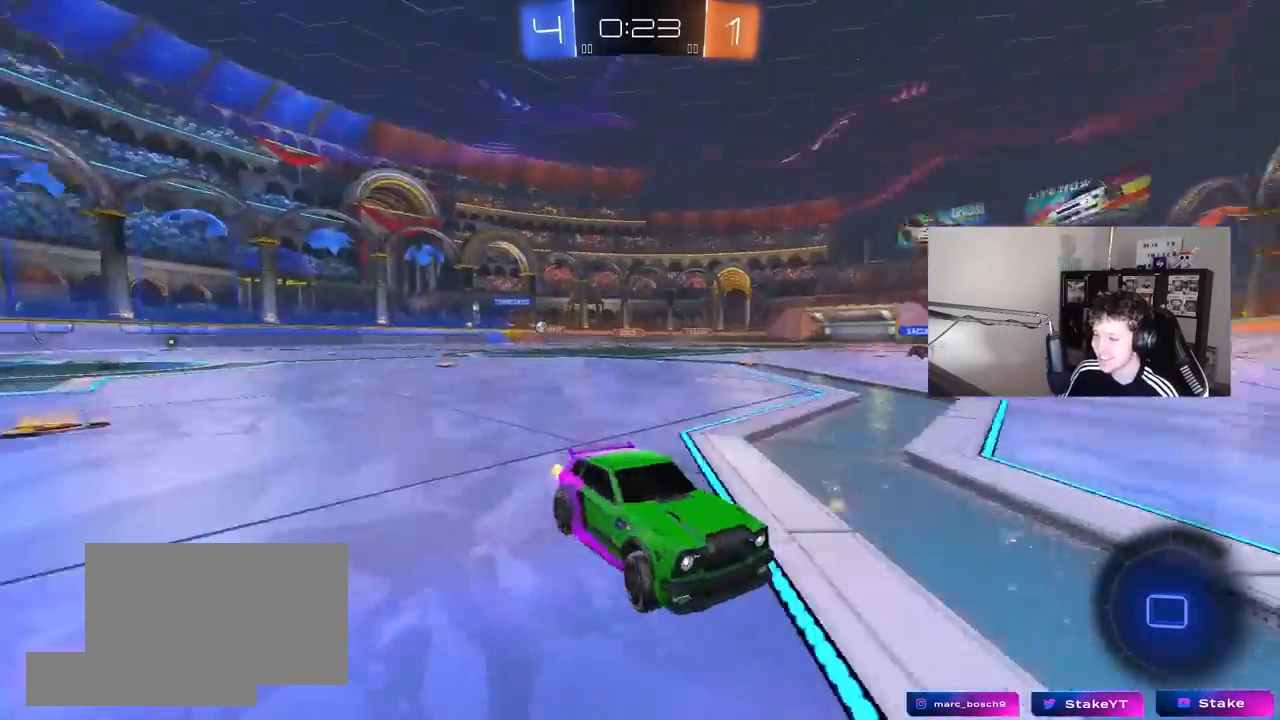
{"keys": ["d", "w"], "mouse": ["left"], "mouse_move": "still", "events": [[17, "mouse_left", "up"], [67, "shift", "up"], [250, "mouse_left", "down"]]}
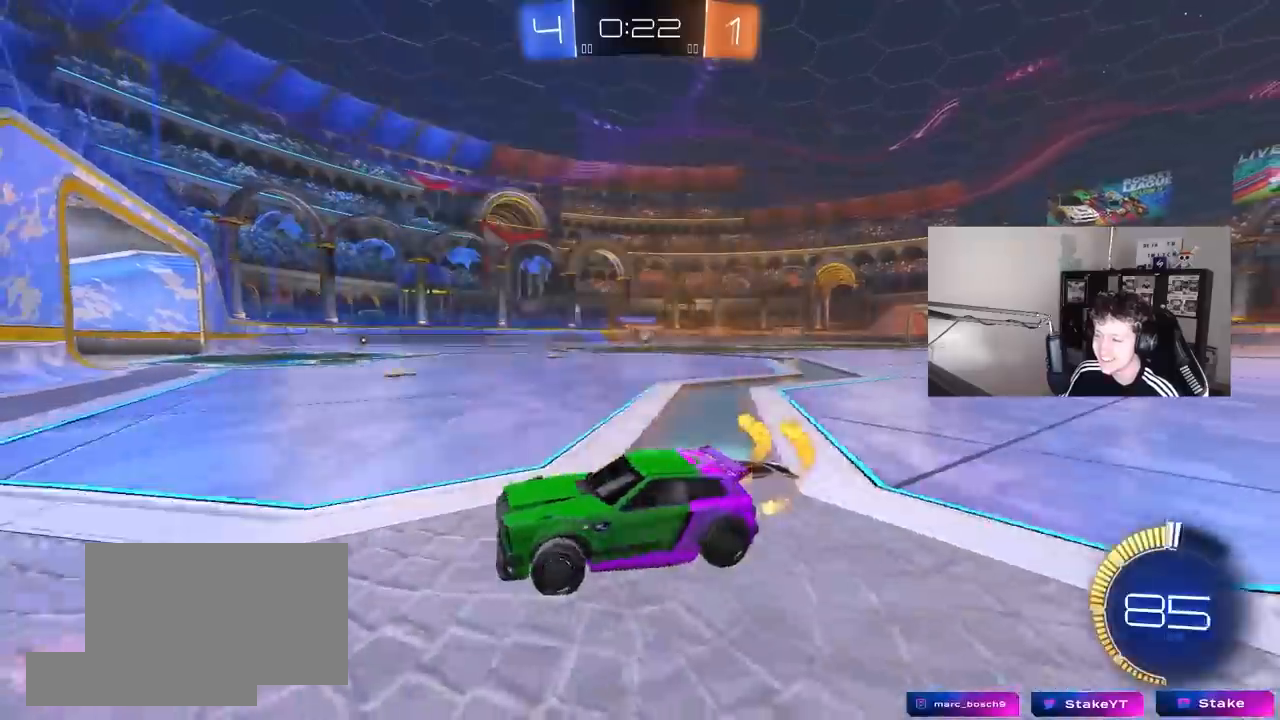
{"keys": ["d", "w"], "mouse": [], "mouse_move": "still", "events": [[133, "mouse_left", "up"]]}
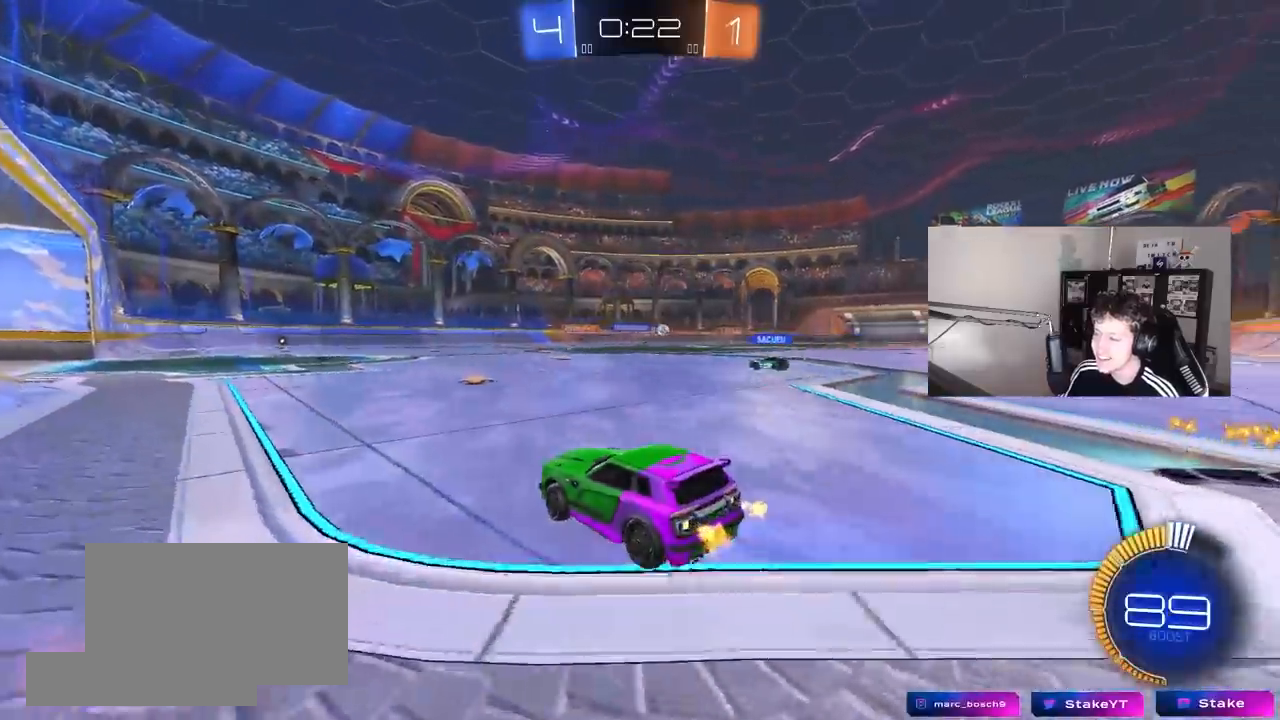
{"keys": ["d", "w"], "mouse": ["left"], "mouse_move": "still", "events": [[50, "d", "up"], [100, "d", "down"], [133, "shift", "down"], [233, "shift", "up"], [283, "mouse_left", "down"]]}
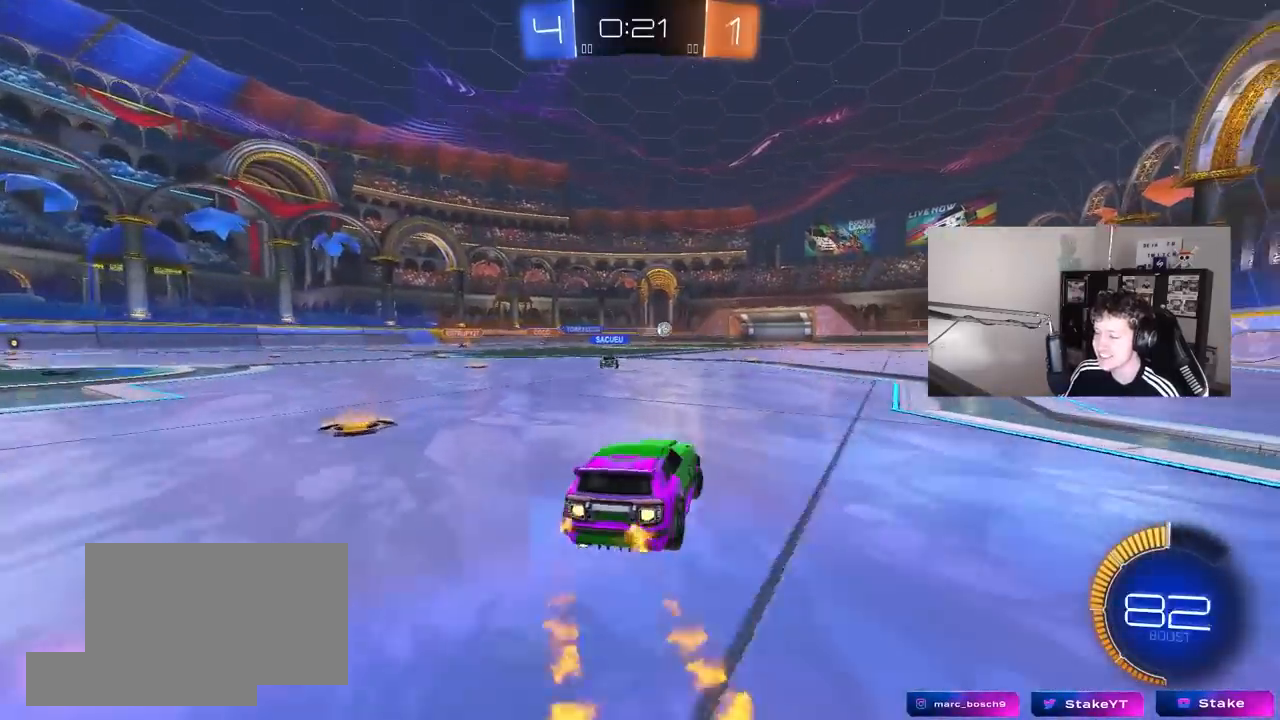
{"keys": ["d", "s", "shift"], "mouse": ["left", "right"], "mouse_move": "down", "events": [[250, "d", "up"], [250, "mouse_right", "down"], [300, "d", "down"], [300, "shift", "down"], [350, "mouse_right", "up"], [400, "mouse_right", "down"], [433, "s", "down"], [433, "w", "up"]]}
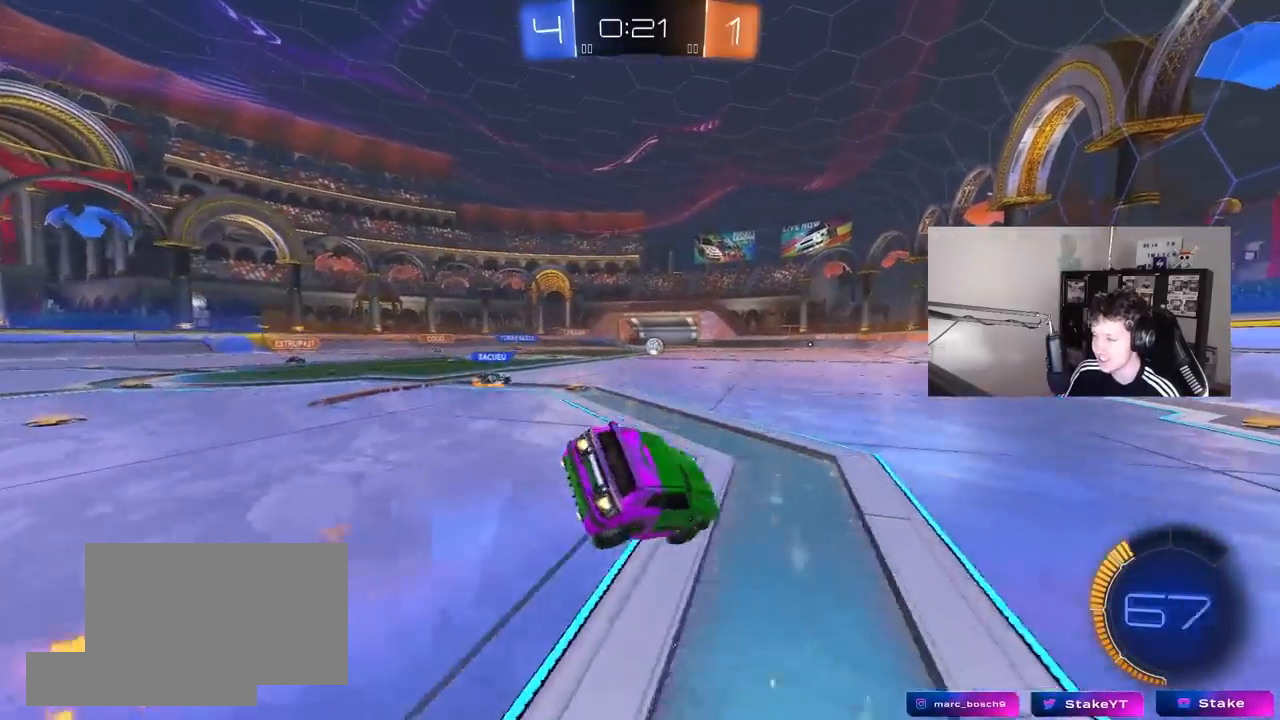
{"keys": ["d", "s", "shift"], "mouse": [], "mouse_move": "still", "events": [[133, "mouse_right", "up"], [267, "s", "up"], [317, "mouse_left", "up"], [367, "s", "down"]]}
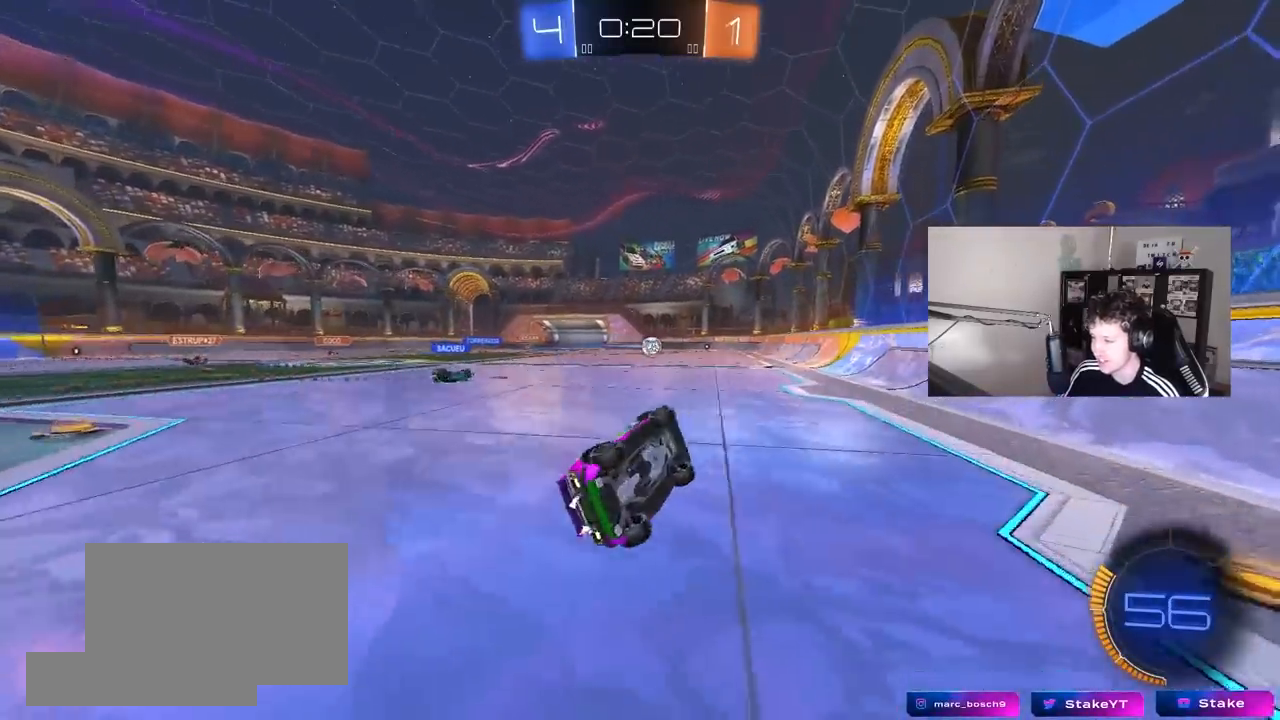
{"keys": ["w"], "mouse": [], "mouse_move": "still", "events": [[100, "s", "up"], [100, "shift", "up"], [150, "d", "up"], [383, "w", "down"]]}
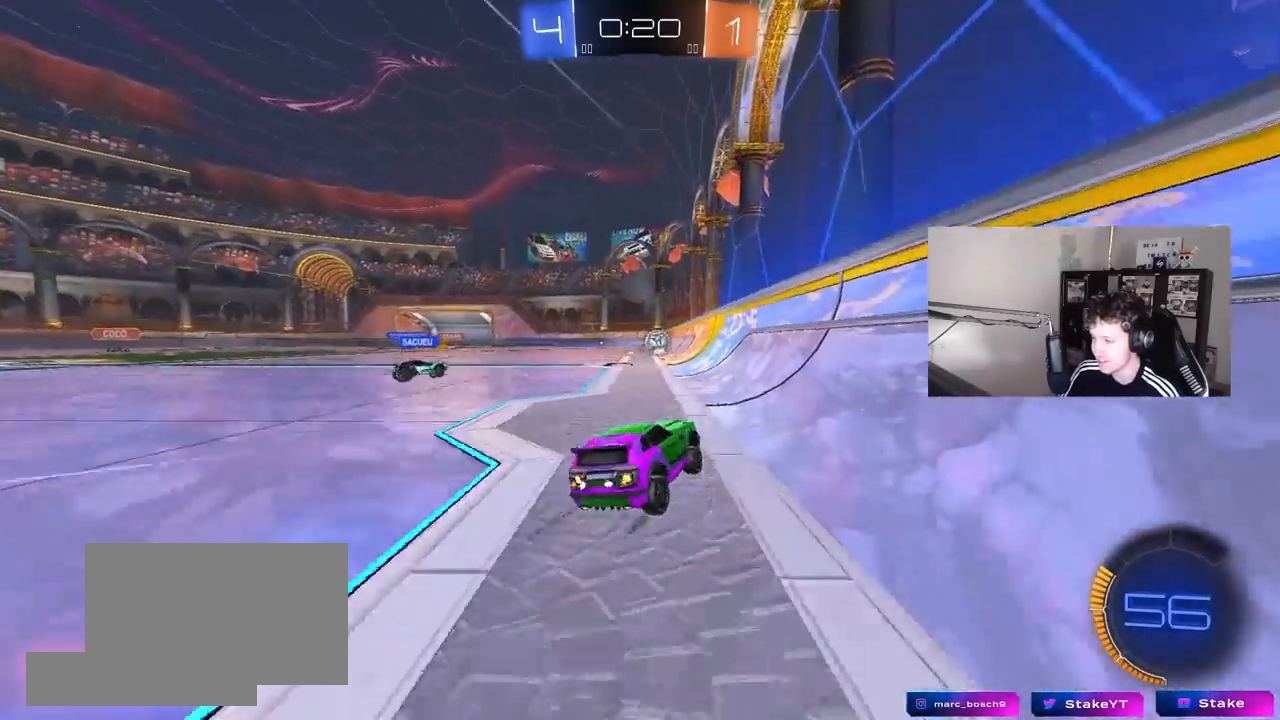
{"keys": ["w"], "mouse": [], "mouse_move": "still", "events": [[167, "mouse_left", "down"], [200, "d", "down"], [350, "d", "up"], [400, "mouse_left", "up"]]}
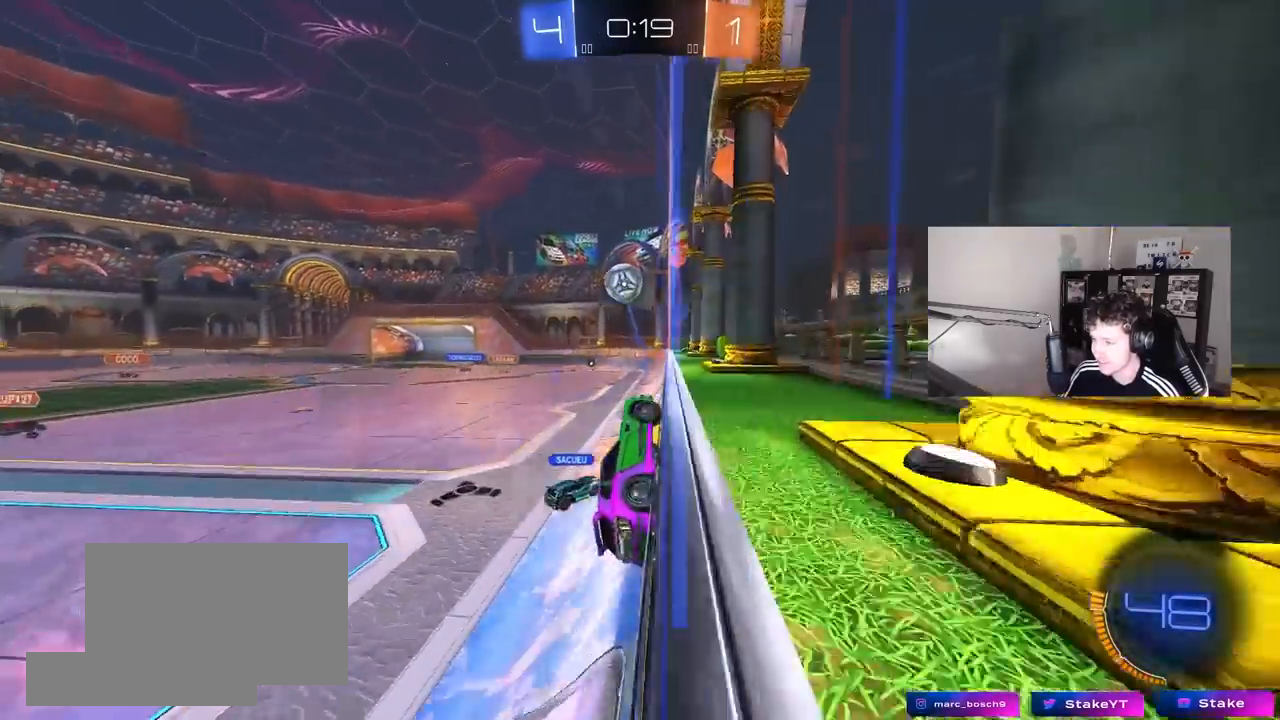
{"keys": ["a"], "mouse": ["left"], "mouse_move": "down-left", "events": [[133, "d", "down"], [217, "d", "up"], [217, "w", "up"], [267, "mouse_right", "down"], [317, "a", "down"], [317, "d", "down"], [317, "s", "down"], [367, "d", "up"], [450, "mouse_left", "down"], [450, "s", "up"], [500, "mouse_right", "up"]]}
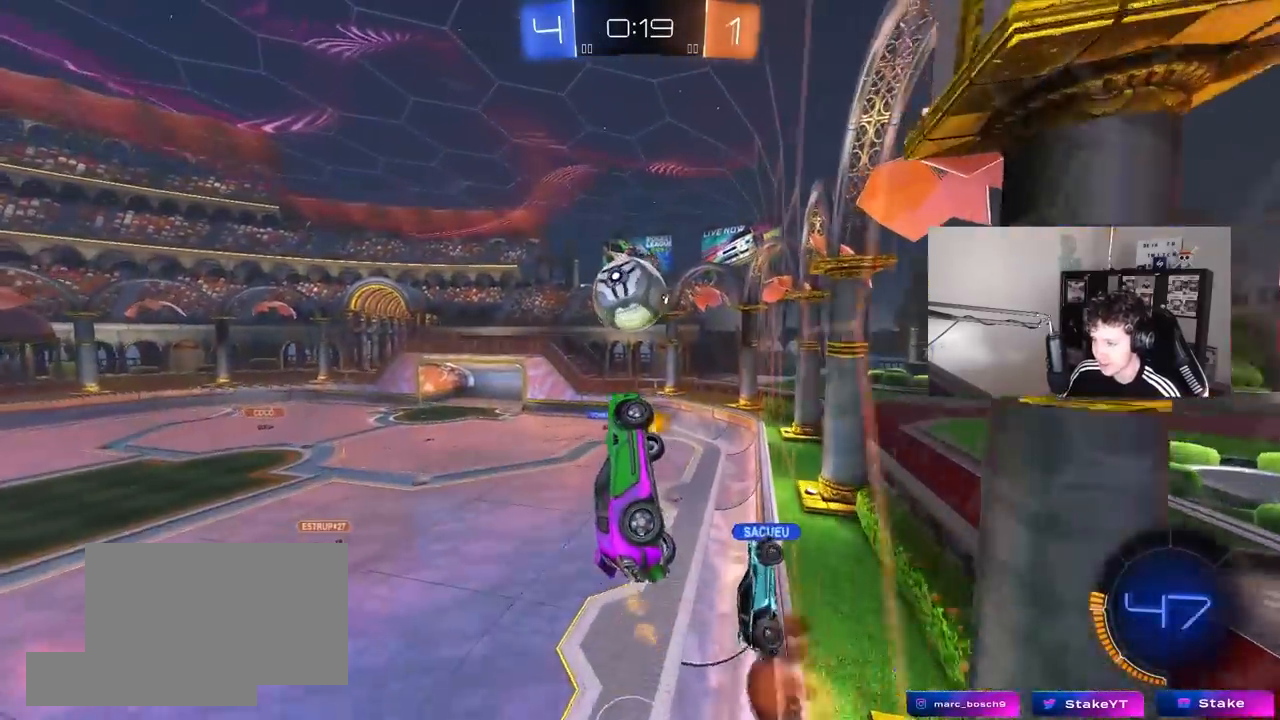
{"keys": ["a", "s", "shift"], "mouse": [], "mouse_move": "up-left", "events": [[100, "w", "down"], [233, "mouse_left", "up"], [283, "mouse_right", "down"], [333, "shift", "down"], [383, "s", "down"], [383, "w", "up"], [467, "mouse_right", "up"]]}
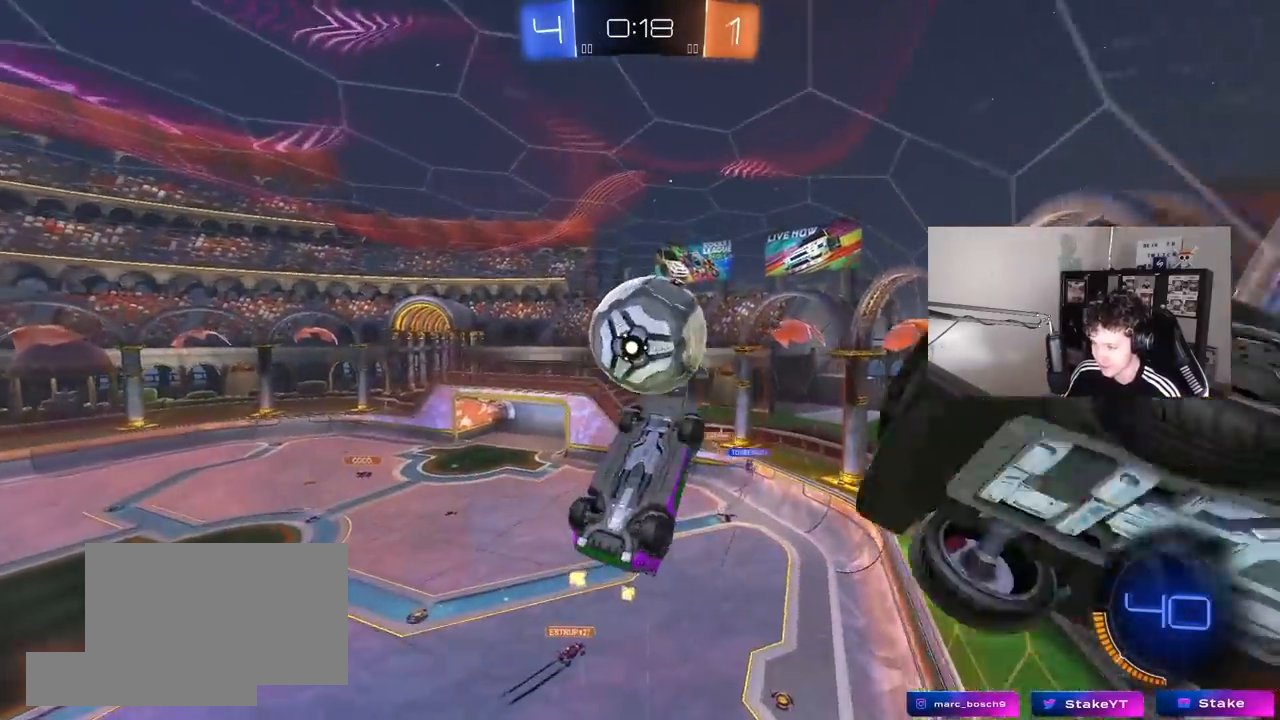
{"keys": ["d"], "mouse": ["left"], "mouse_move": "still", "events": [[17, "s", "up"], [200, "s", "down"], [300, "mouse_left", "down"], [350, "shift", "up"], [400, "a", "up"], [400, "d", "down"], [483, "s", "up"]]}
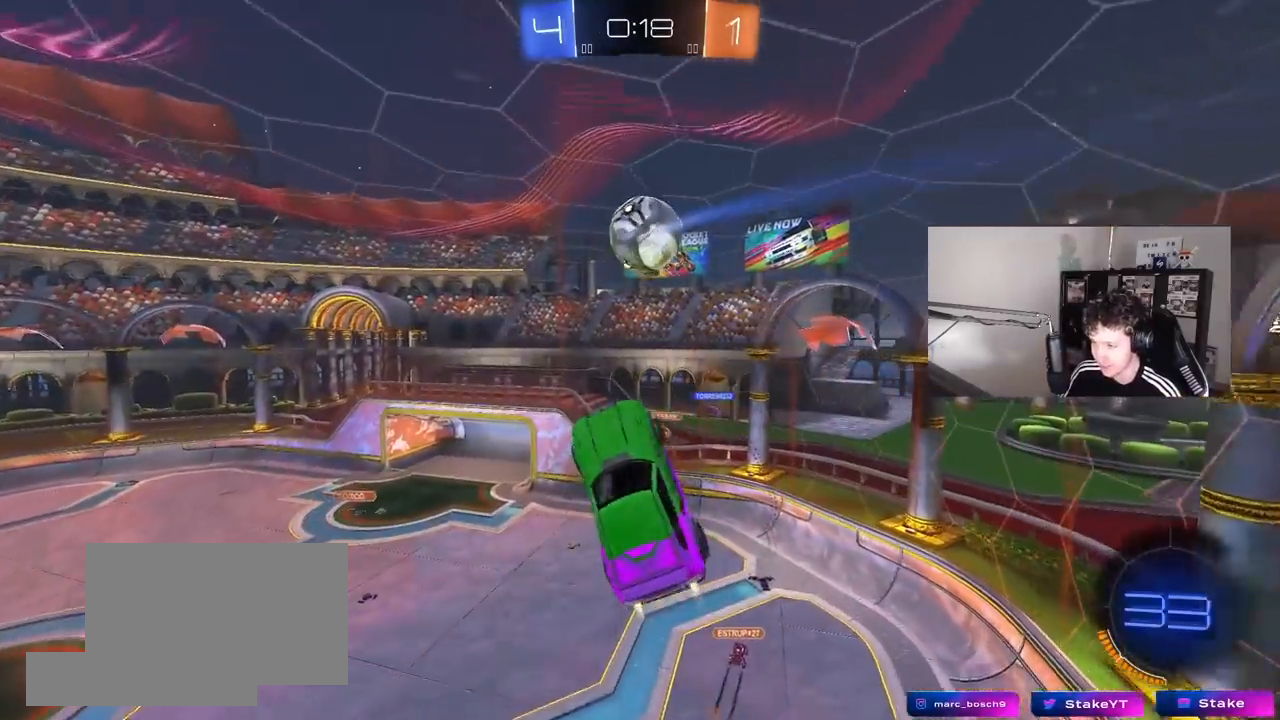
{"keys": ["a", "q", "s"], "mouse": ["left"], "mouse_move": "still", "events": [[33, "q", "down"], [167, "mouse_left", "up"], [167, "w", "down"], [217, "d", "up"], [267, "a", "down"], [317, "mouse_left", "down"], [367, "w", "up"], [400, "s", "down"], [450, "mouse_left", "up"], [500, "mouse_left", "down"]]}
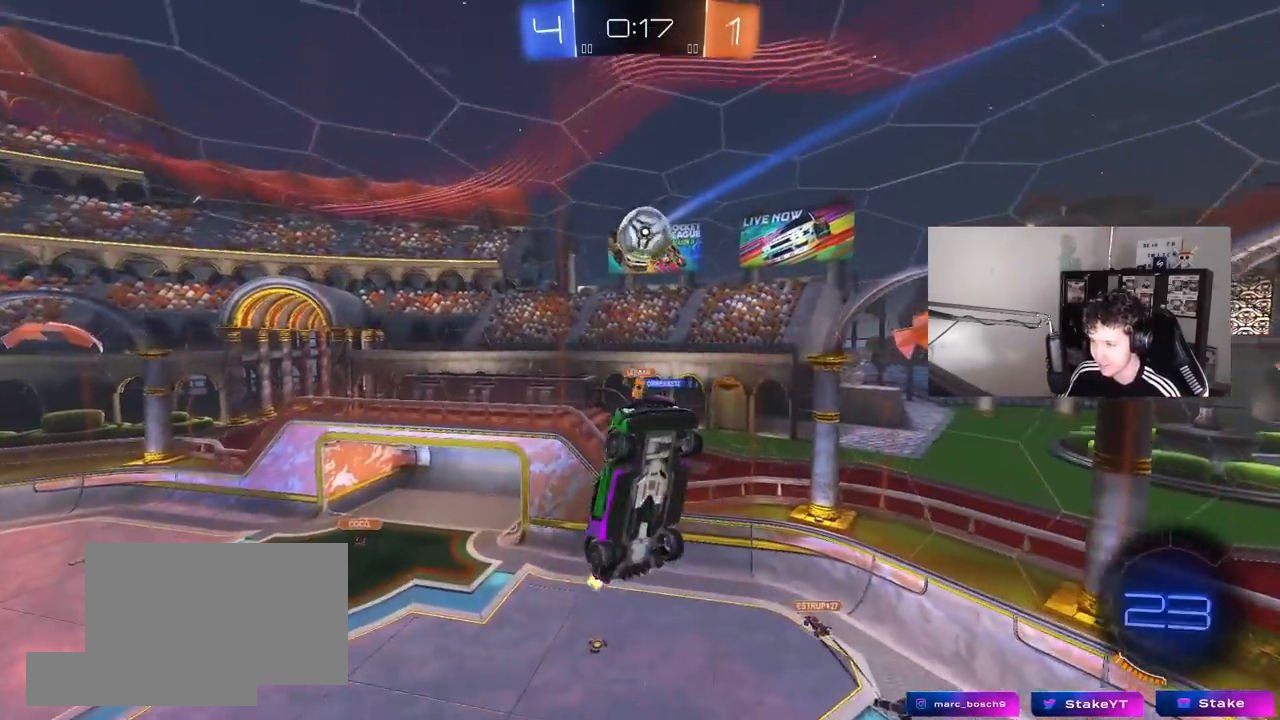
{"keys": ["d"], "mouse": [], "mouse_move": "still", "events": [[50, "s", "up"], [133, "mouse_left", "up"], [183, "w", "down"], [333, "w", "up"], [417, "a", "up"], [417, "d", "down"], [467, "q", "up"]]}
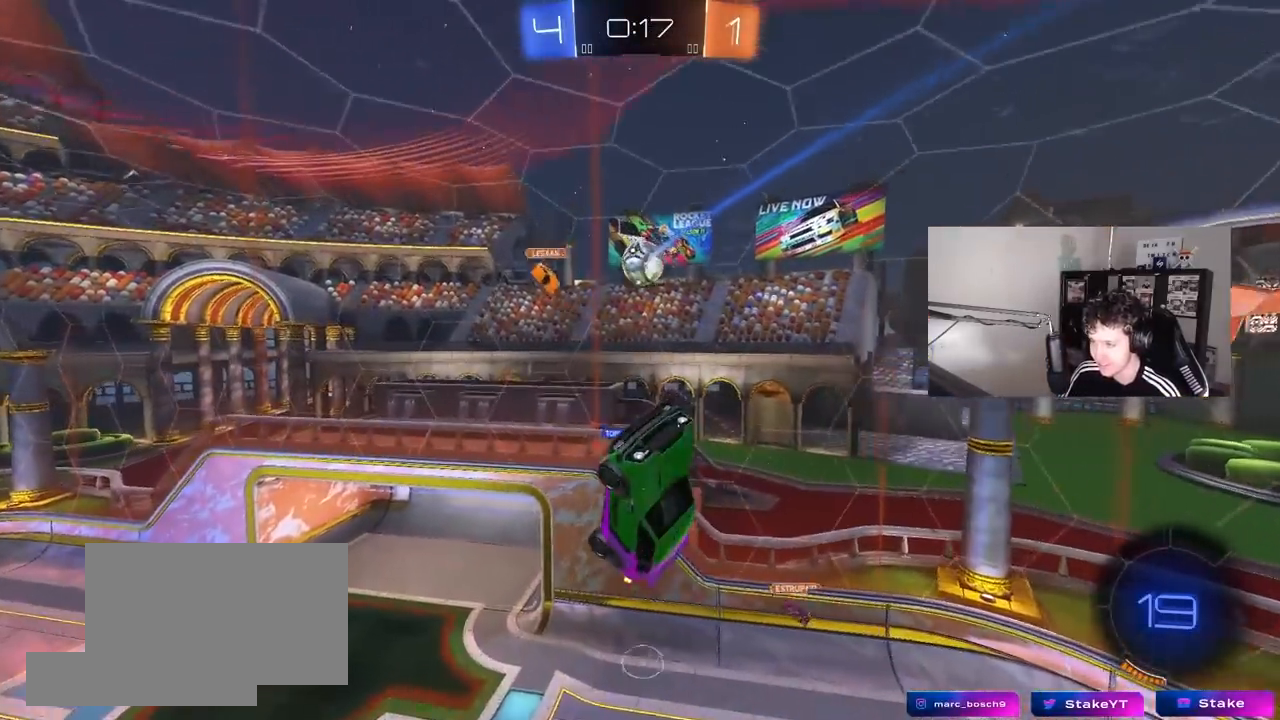
{"keys": ["d", "s"], "mouse": [], "mouse_move": "still", "events": [[17, "s", "down"], [117, "d", "up"], [150, "a", "down"], [350, "a", "up"], [400, "d", "down"]]}
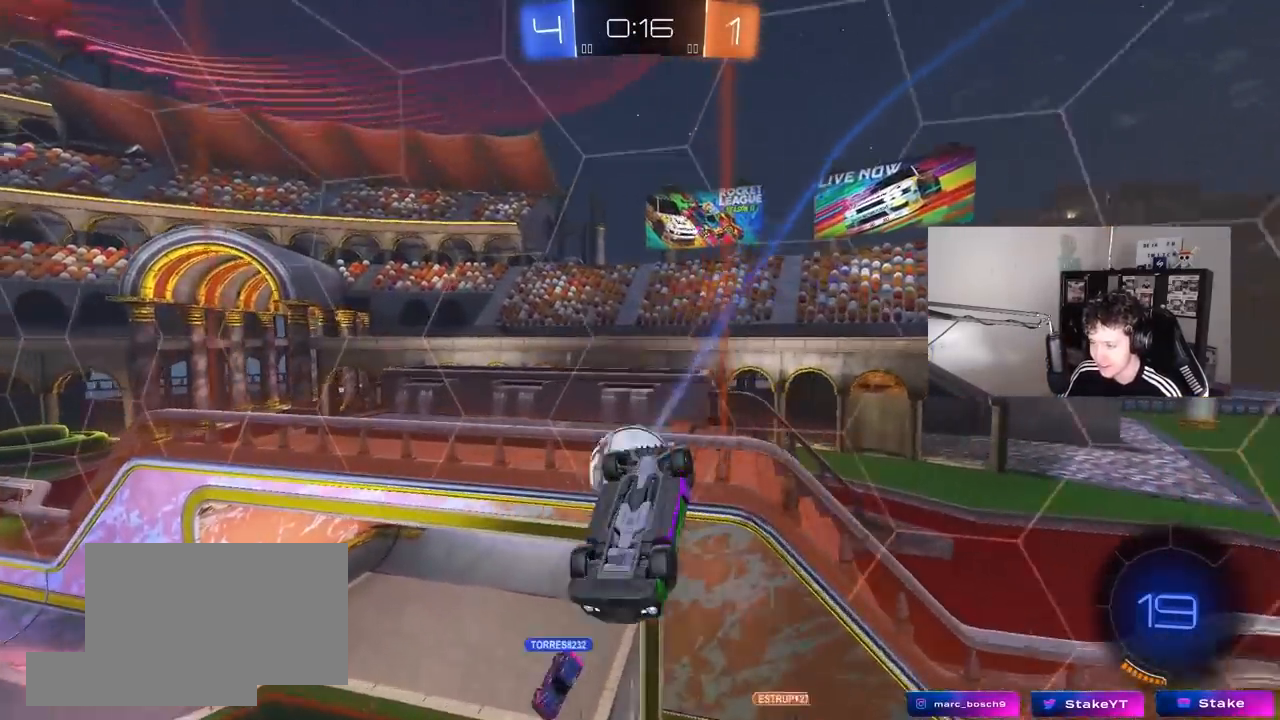
{"keys": ["a", "s", "shift"], "mouse": [], "mouse_move": "still", "events": [[33, "a", "down"], [83, "d", "up"], [83, "shift", "down"]]}
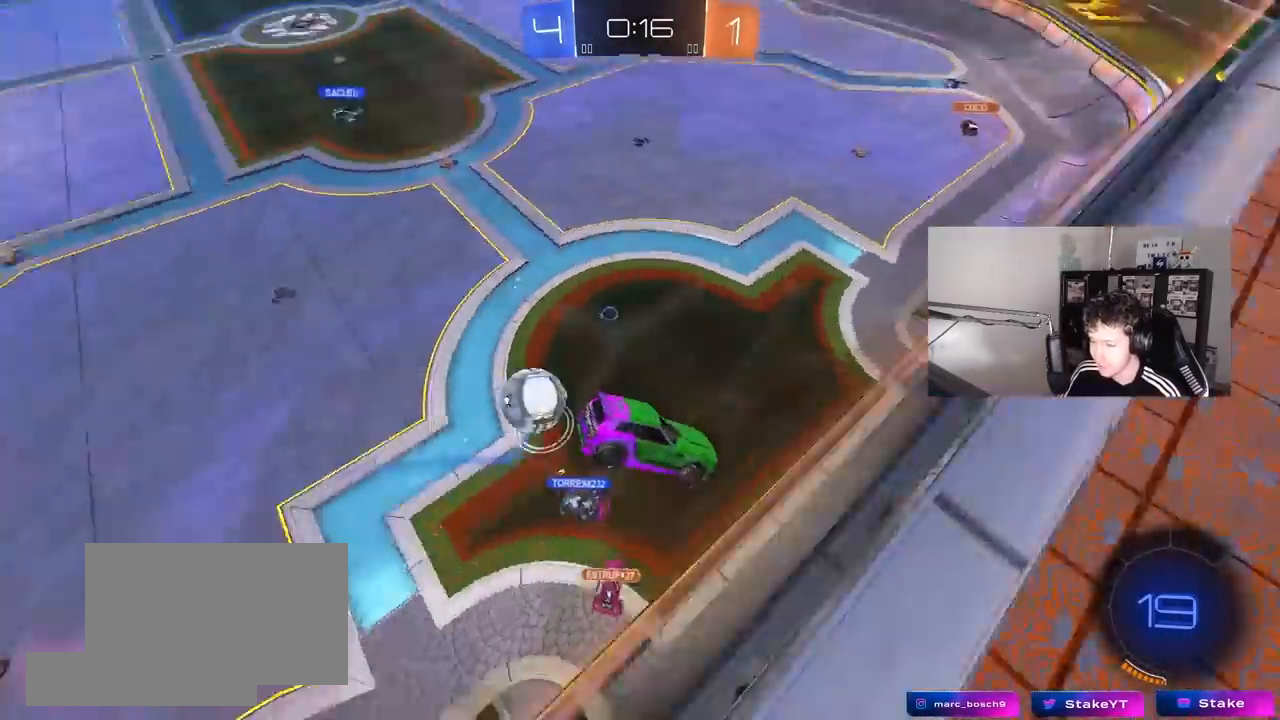
{"keys": ["d", "s", "shift"], "mouse": [], "mouse_move": "still", "events": [[100, "shift", "up"], [183, "mouse_right", "down"], [233, "a", "up"], [283, "d", "down"], [283, "shift", "down"], [383, "mouse_right", "up"]]}
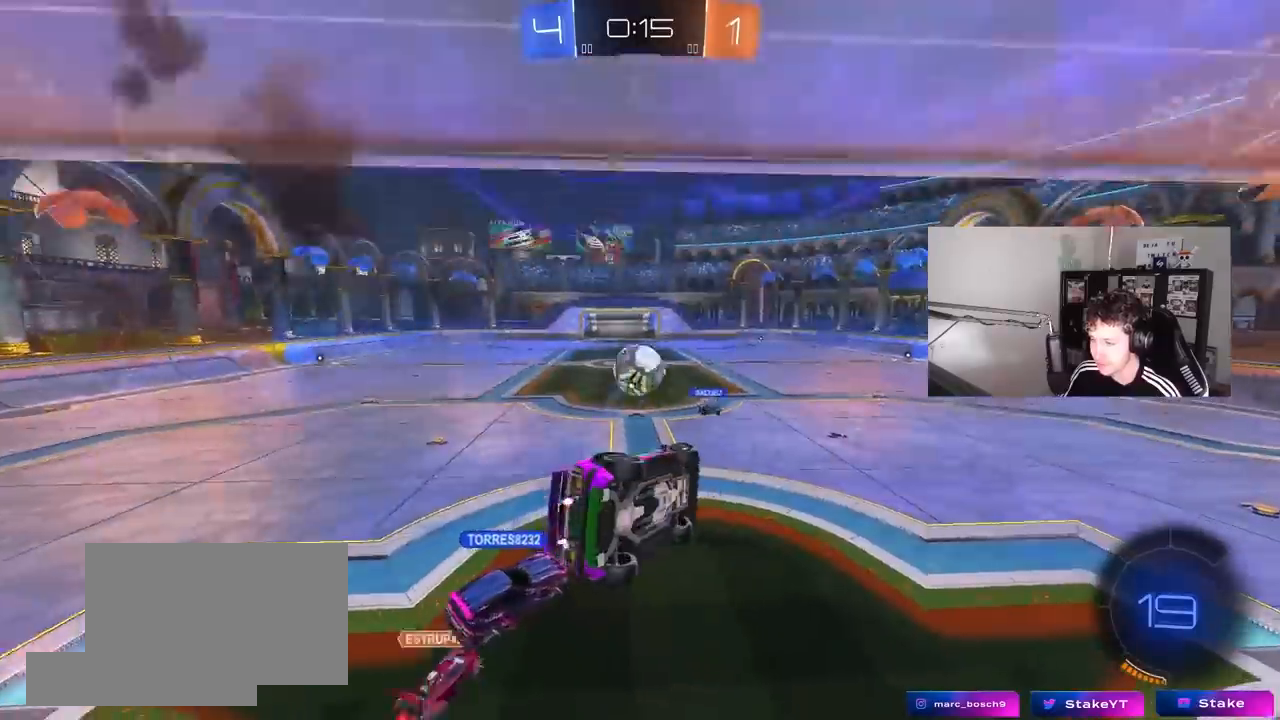
{"keys": ["a", "w"], "mouse": ["right"], "mouse_move": "still", "events": [[17, "s", "up"], [117, "shift", "up"], [150, "w", "down"], [200, "d", "up"], [350, "a", "down"], [350, "mouse_right", "down"]]}
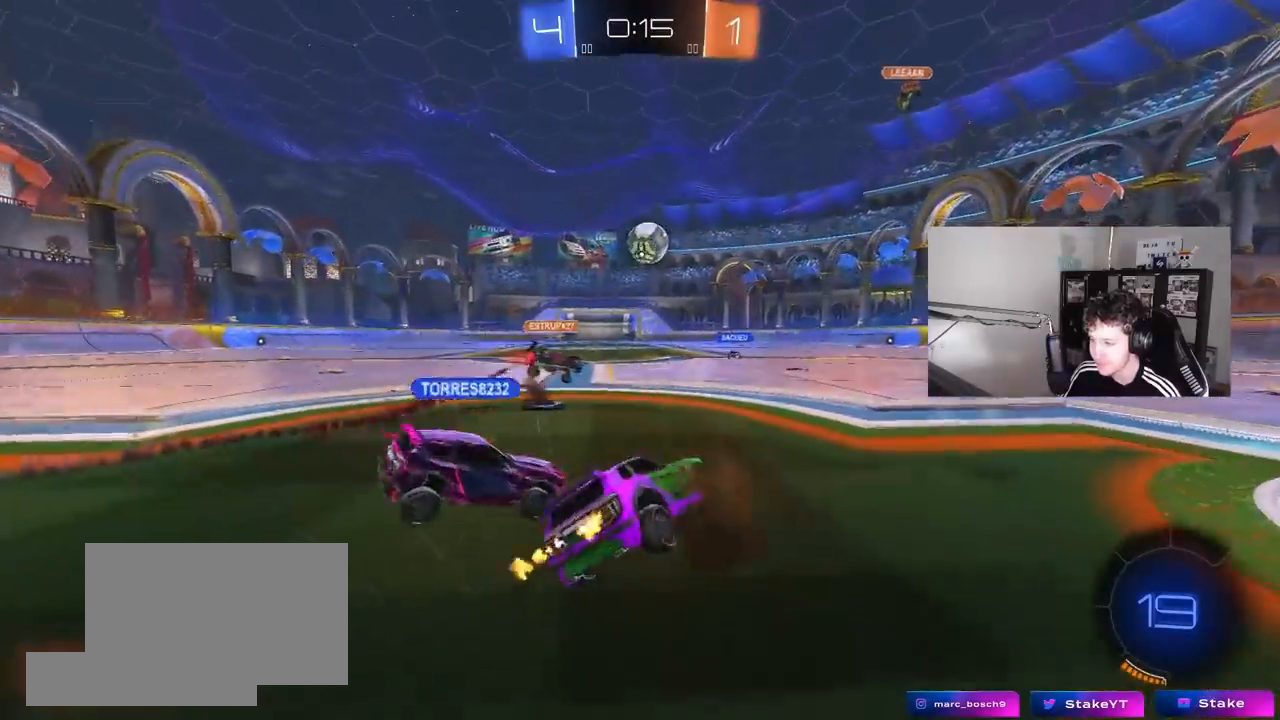
{"keys": ["shift", "w"], "mouse": [], "mouse_move": "still", "events": [[33, "mouse_right", "up"], [367, "a", "up"], [367, "w", "up"], [500, "shift", "down"], [500, "w", "down"]]}
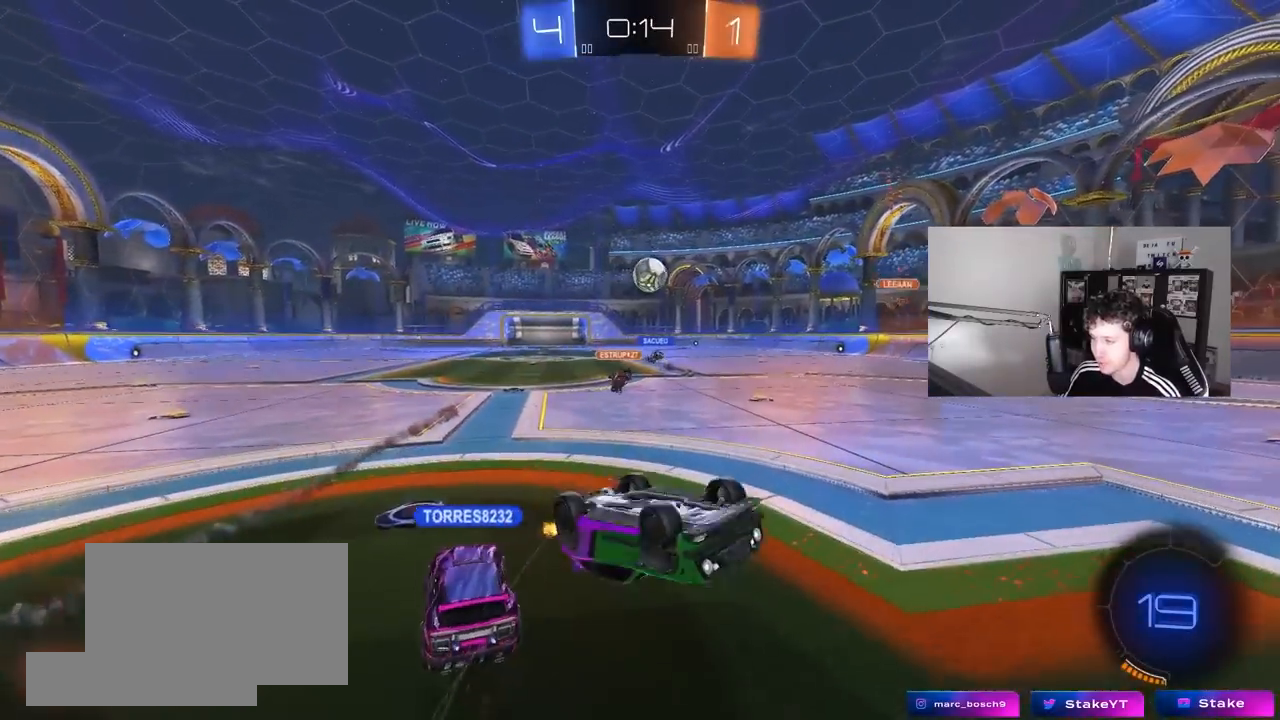
{"keys": ["d", "w"], "mouse": [], "mouse_move": "still", "events": [[50, "d", "down"], [133, "shift", "up"], [183, "d", "up"], [467, "d", "down"]]}
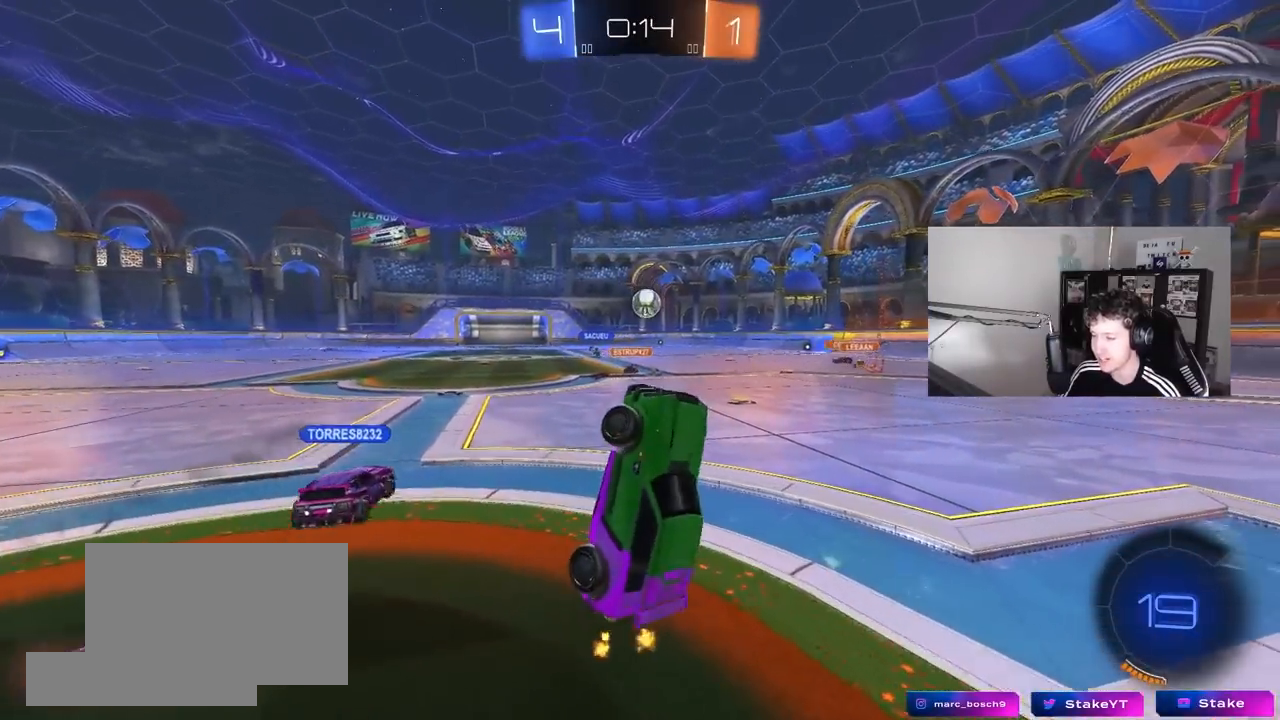
{"keys": ["d", "w"], "mouse": ["left"], "mouse_move": "still", "events": [[150, "d", "up"], [250, "d", "down"], [300, "mouse_left", "down"]]}
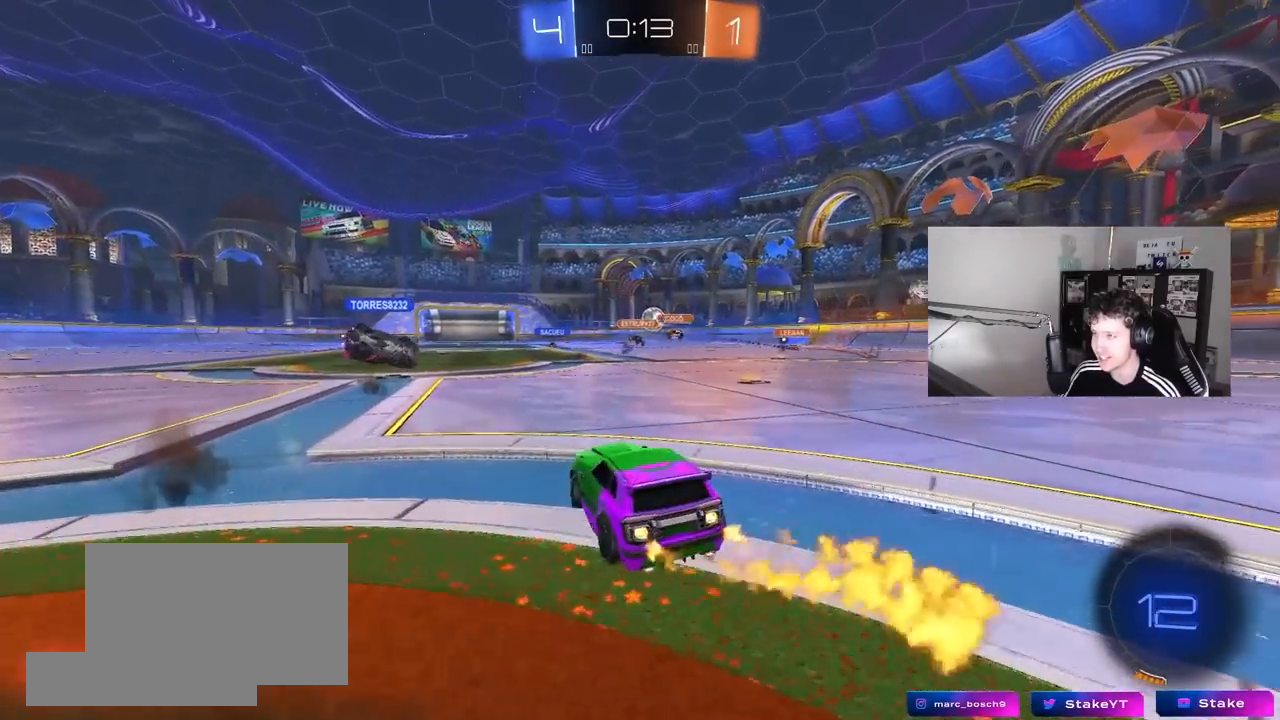
{"keys": ["d", "w"], "mouse": [], "mouse_move": "still", "events": [[133, "d", "up"], [183, "a", "down"], [183, "mouse_left", "up"], [267, "a", "up"], [267, "d", "down"]]}
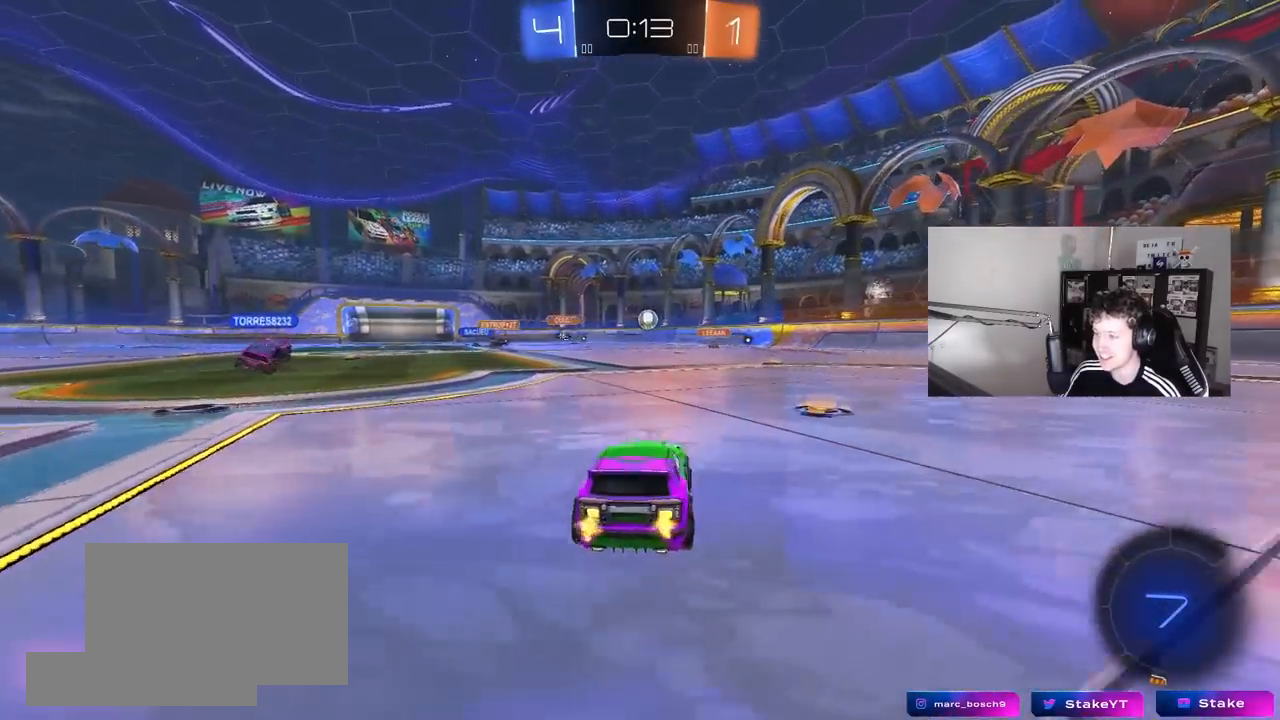
{"keys": ["a", "shift", "w"], "mouse": ["left"], "mouse_move": "down", "events": [[100, "mouse_left", "down"], [133, "d", "up"], [183, "a", "down"], [283, "a", "up"], [283, "d", "down"], [383, "mouse_right", "down"], [417, "d", "up"], [417, "shift", "down"], [467, "a", "down"], [467, "mouse_right", "up"]]}
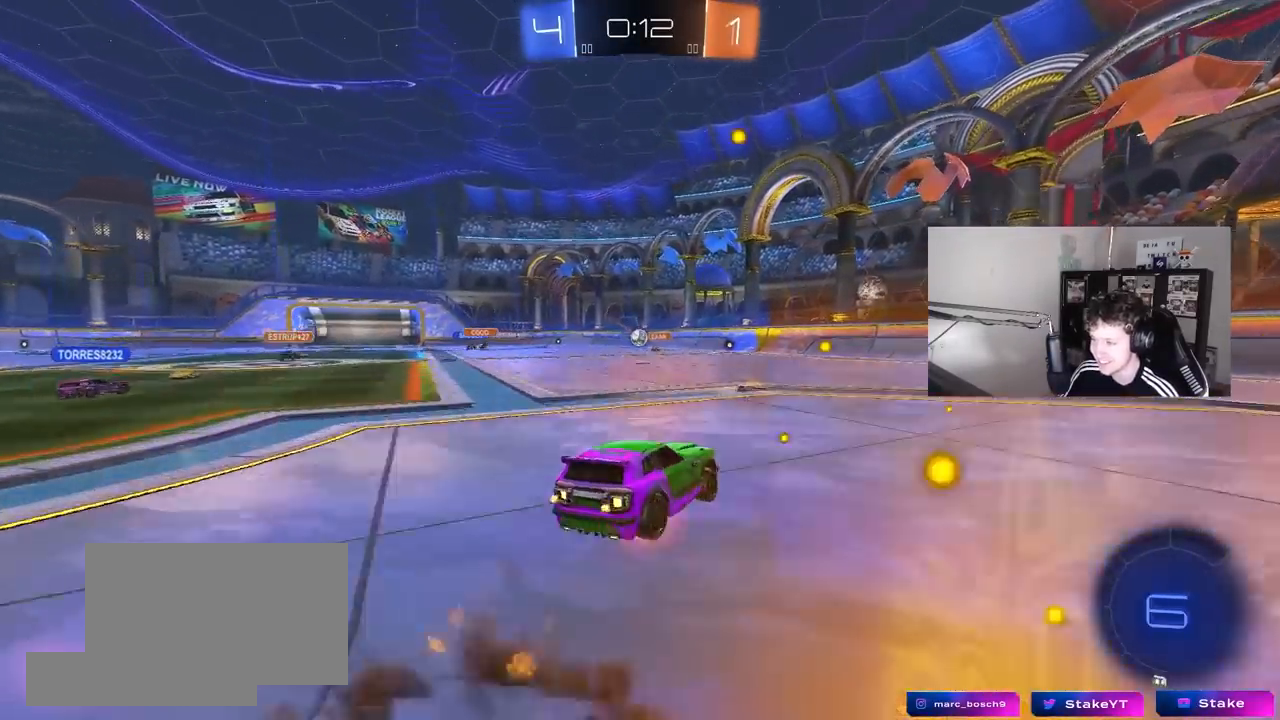
{"keys": ["a", "shift"], "mouse": ["left"], "mouse_move": "still", "events": [[17, "mouse_right", "down"], [67, "s", "down"], [117, "w", "up"], [250, "mouse_right", "up"], [433, "s", "up"]]}
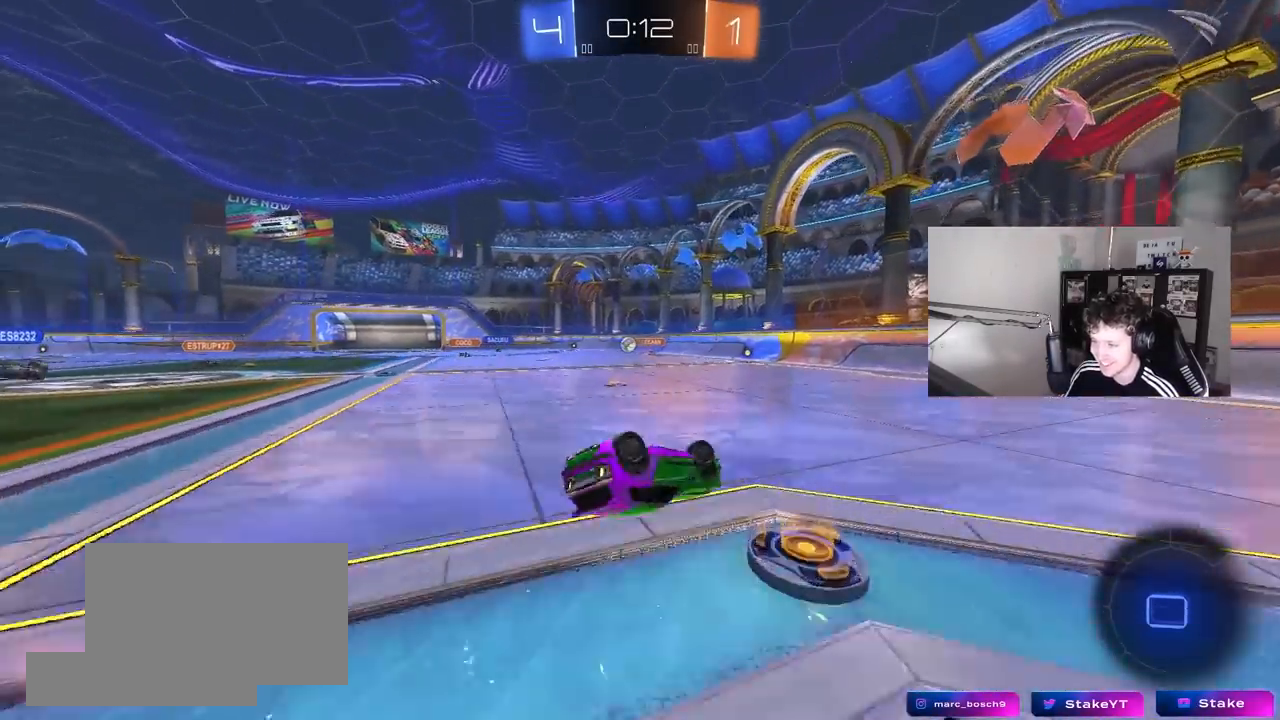
{"keys": ["w"], "mouse": [], "mouse_move": "still", "events": [[83, "s", "down"], [217, "shift", "up"], [317, "mouse_left", "up"], [367, "s", "up"], [417, "a", "up"], [450, "w", "down"]]}
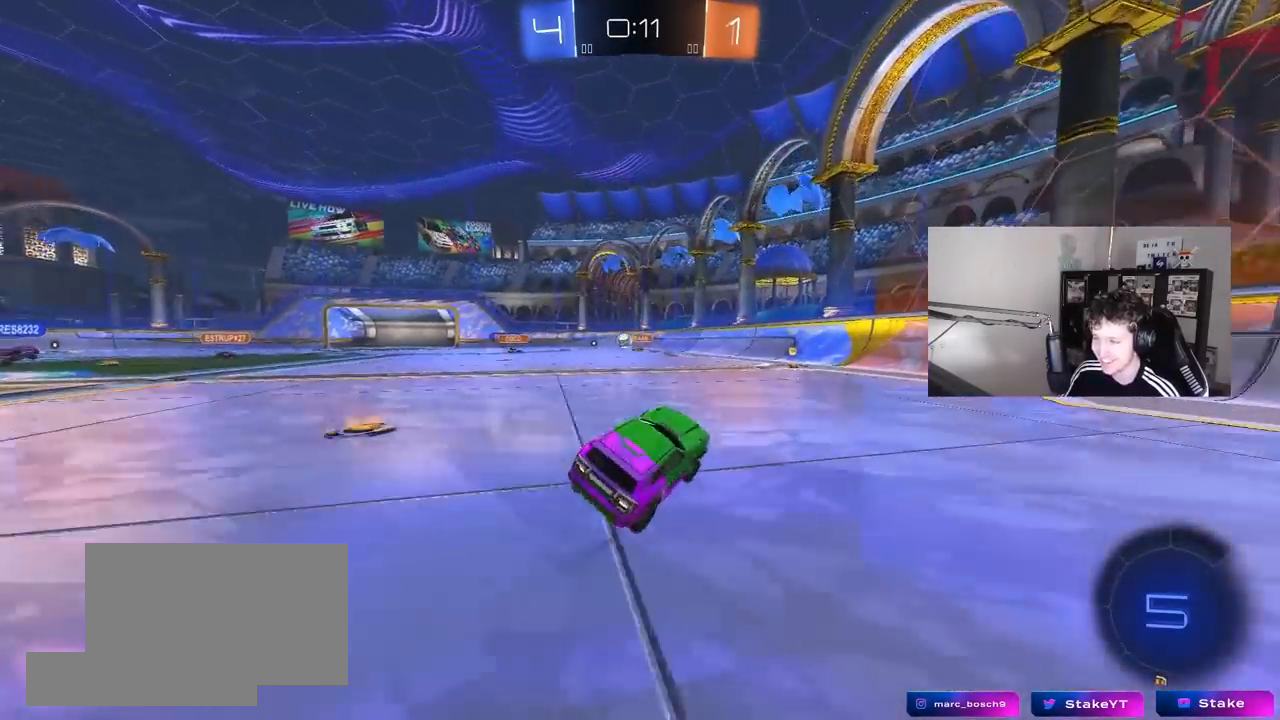
{"keys": ["a", "w"], "mouse": [], "mouse_move": "still", "events": [[467, "a", "down"]]}
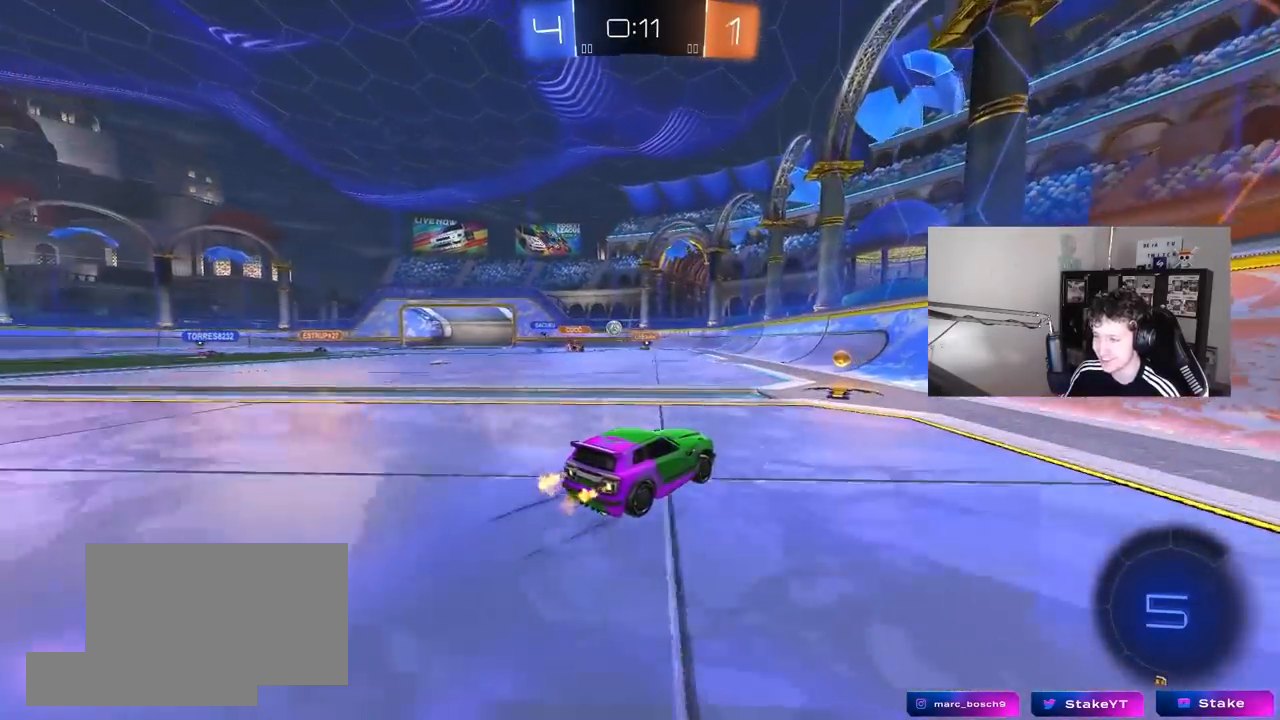
{"keys": ["d", "w"], "mouse": ["left"], "mouse_move": "still", "events": [[150, "a", "up"], [300, "mouse_left", "down"], [383, "a", "down"], [433, "a", "up"], [483, "d", "down"]]}
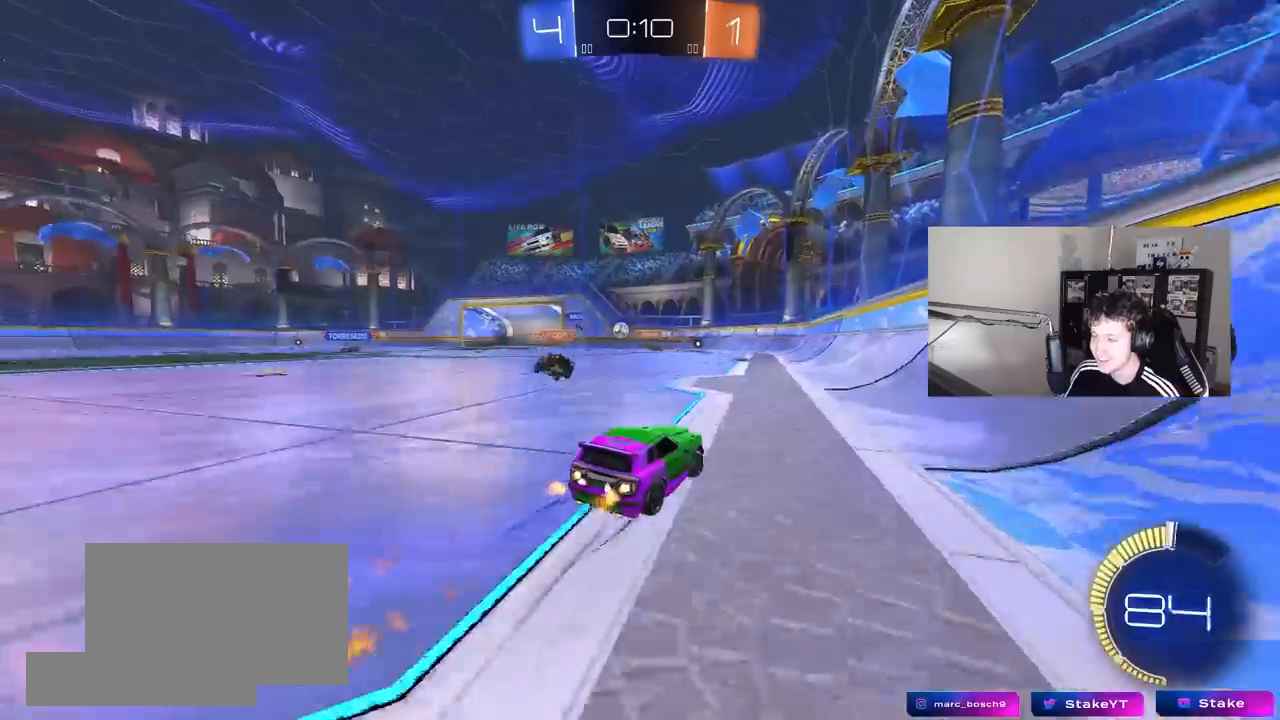
{"keys": ["a", "w"], "mouse": [], "mouse_move": "still", "events": [[133, "a", "down"], [133, "d", "up"], [133, "mouse_left", "up"]]}